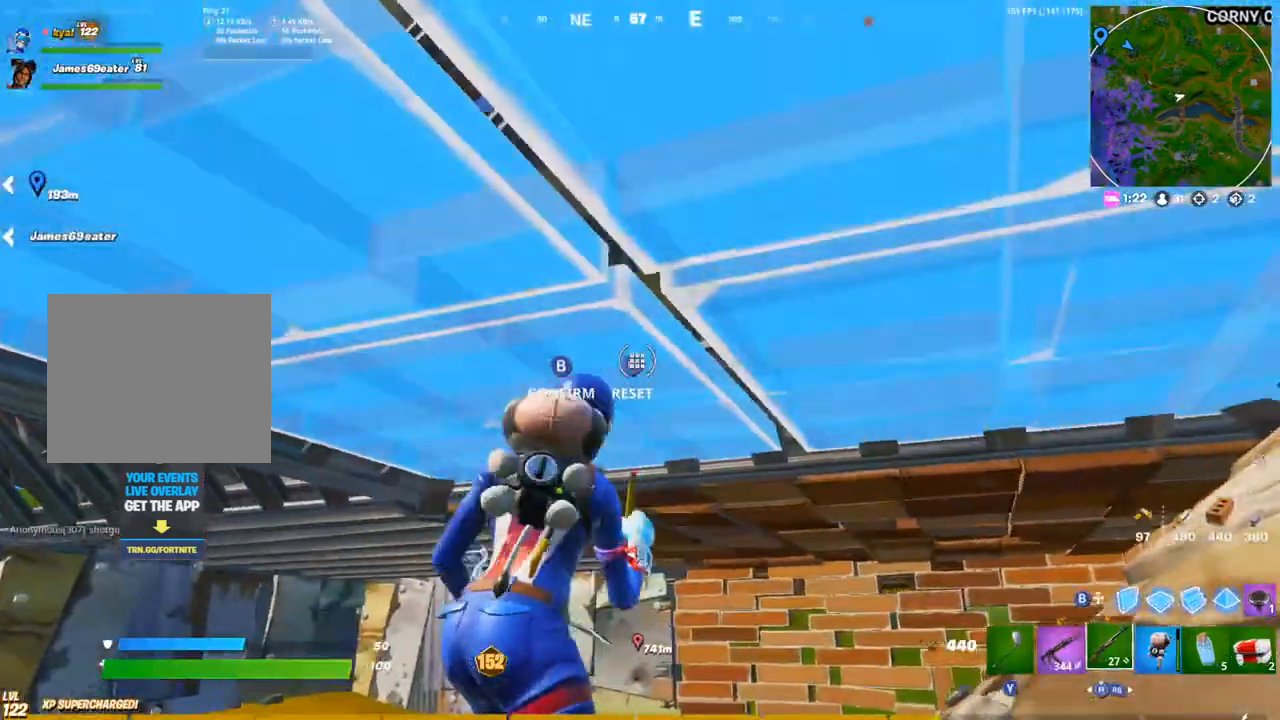
Gameplay with a controller (PlayStation layout); each line is a JSON object with the inputs held at the frame after it. "events" lists button and stick changes between this image and that frame as [ms after this image, input, new state], when the widget could be followed in between.
{"buttons": ["CROSS"], "left_stick": "down", "right_stick": "down-left"}
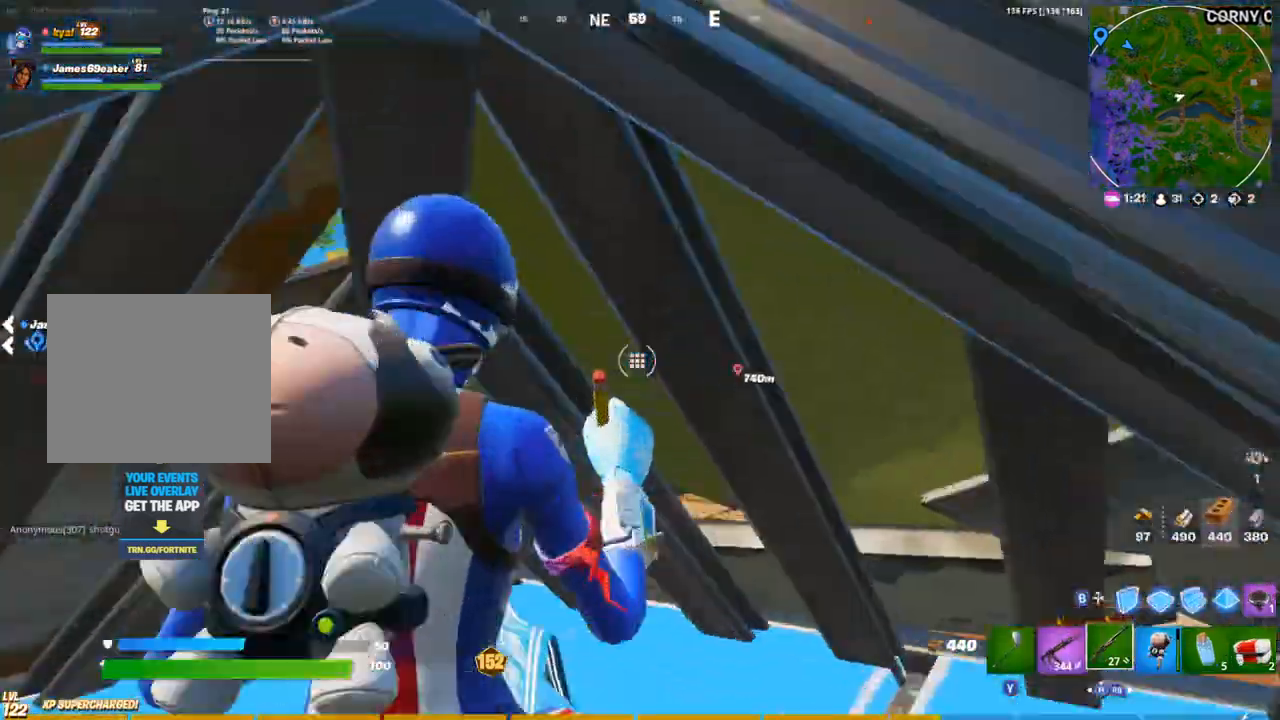
{"buttons": ["CROSS"], "left_stick": "center", "right_stick": "right", "events": [[50, "CIRCLE", "down"], [50, "right_stick", "center"], [67, "left_stick", "center"], [150, "CIRCLE", "up"], [267, "L1", "down"], [300, "L3", "down"], [383, "L3", "up"], [383, "right_stick", "down-right"], [400, "L1", "up"], [433, "right_stick", "right"]]}
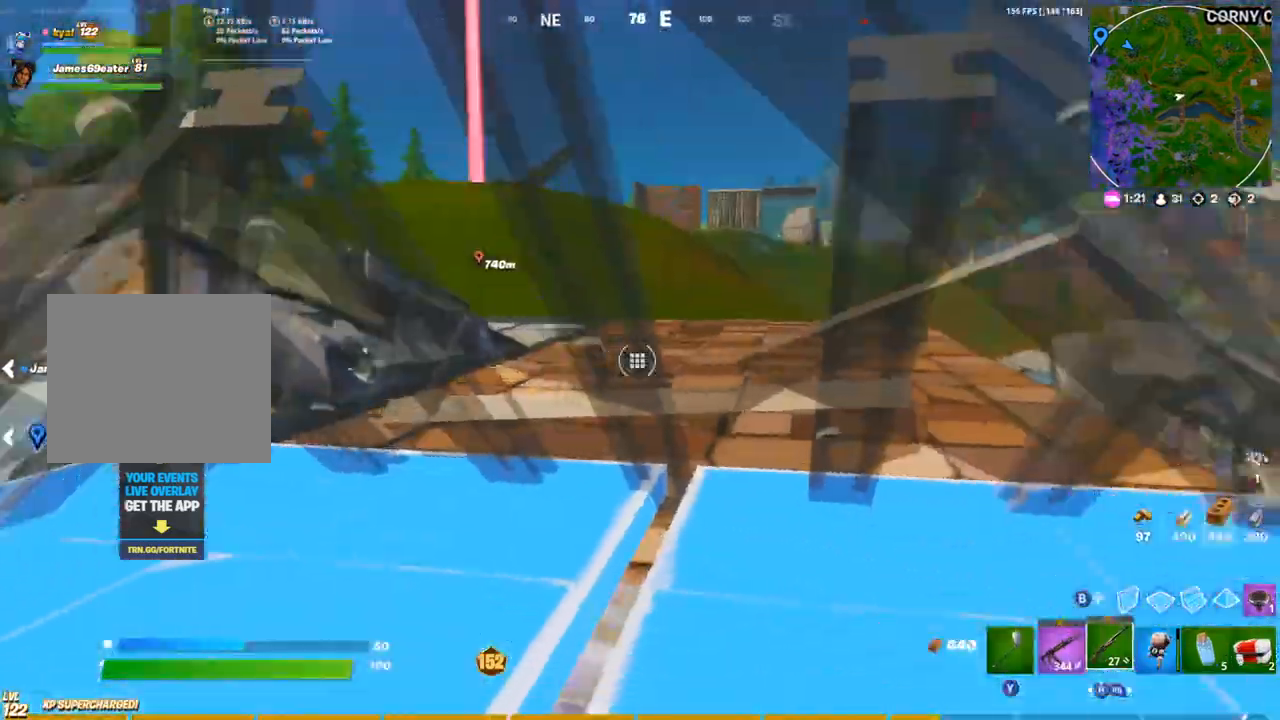
{"buttons": ["CROSS"], "left_stick": "up", "right_stick": "center", "events": [[83, "right_stick", "center"], [283, "CROSS", "up"], [350, "left_stick", "up"], [500, "CROSS", "down"]]}
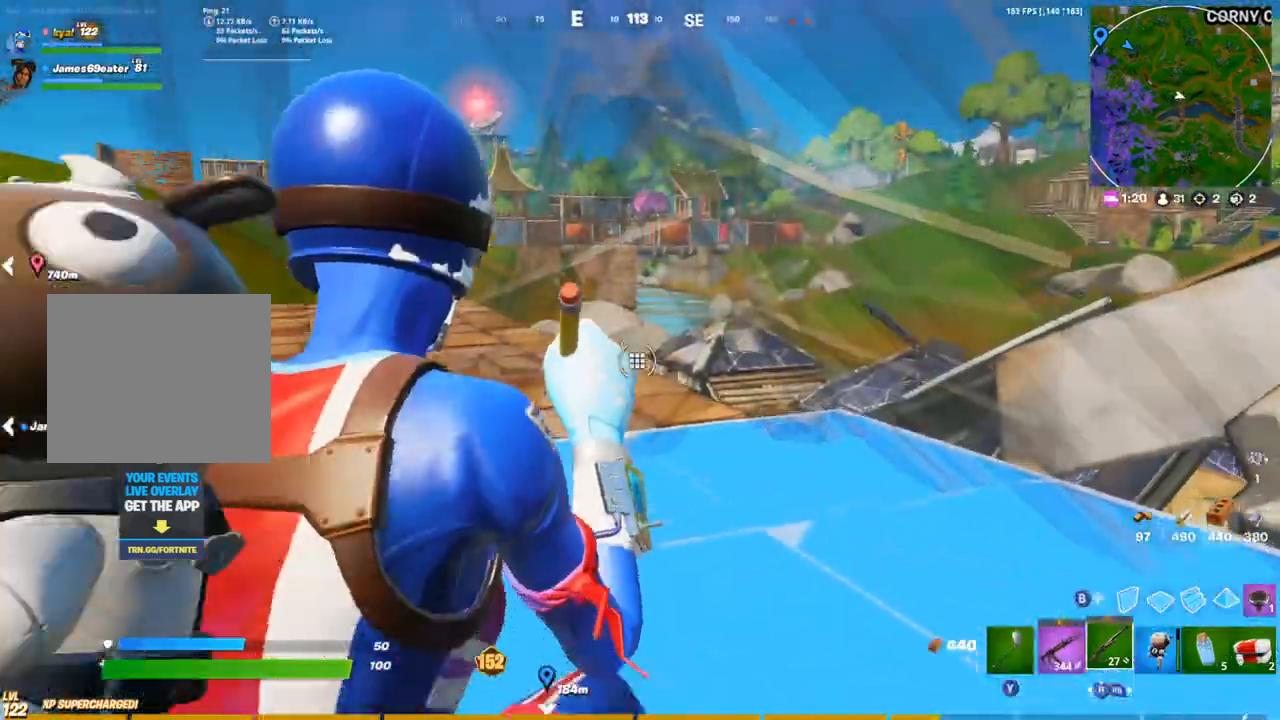
{"buttons": [], "left_stick": "center", "right_stick": "center", "events": [[33, "left_stick", "center"], [133, "CROSS", "up"], [267, "right_stick", "down-left"], [367, "right_stick", "center"]]}
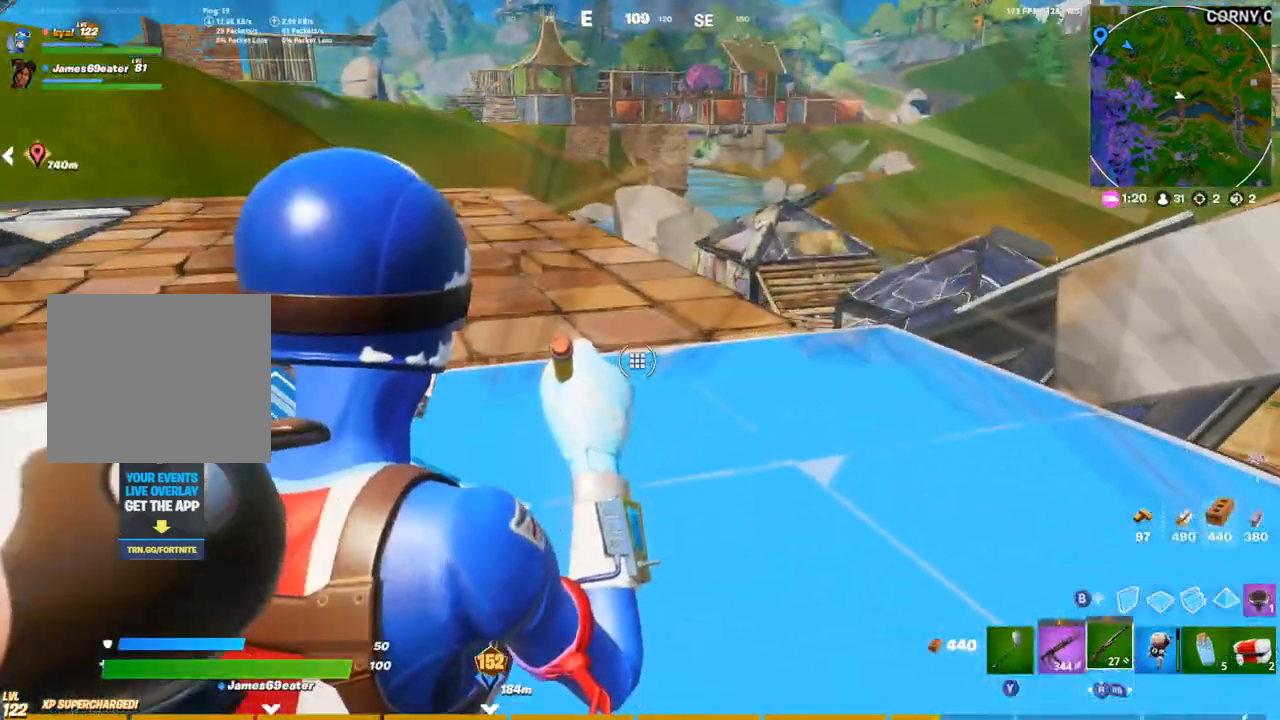
{"buttons": [], "left_stick": "center", "right_stick": "center", "events": []}
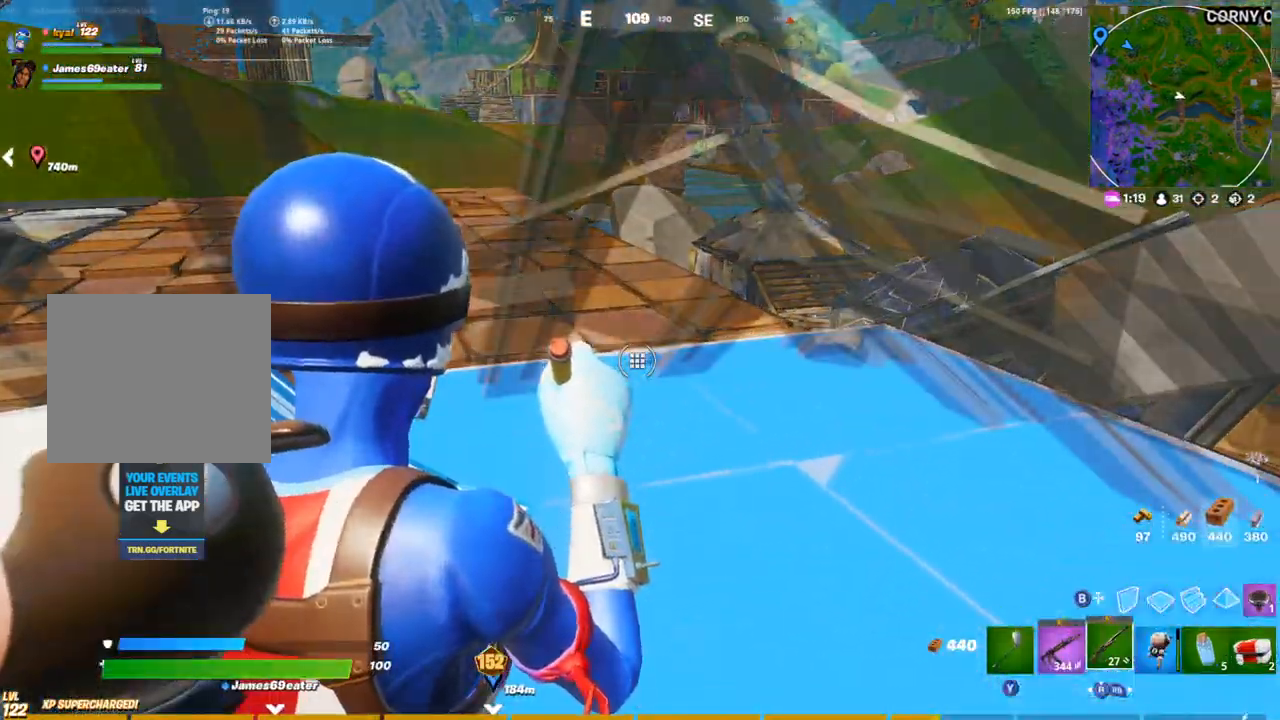
{"buttons": [], "left_stick": "center", "right_stick": "center", "events": [[33, "right_stick", "right"], [167, "right_stick", "center"], [267, "right_stick", "right"], [400, "right_stick", "center"]]}
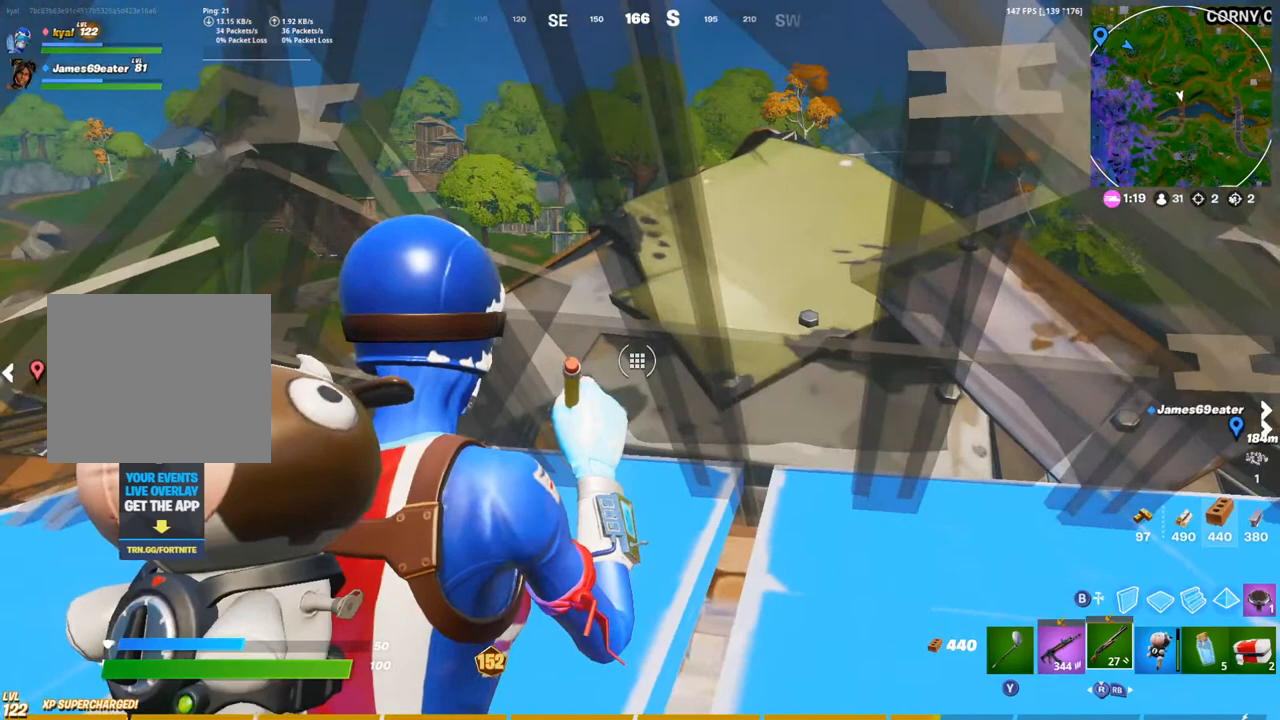
{"buttons": [], "left_stick": "center", "right_stick": "center", "events": []}
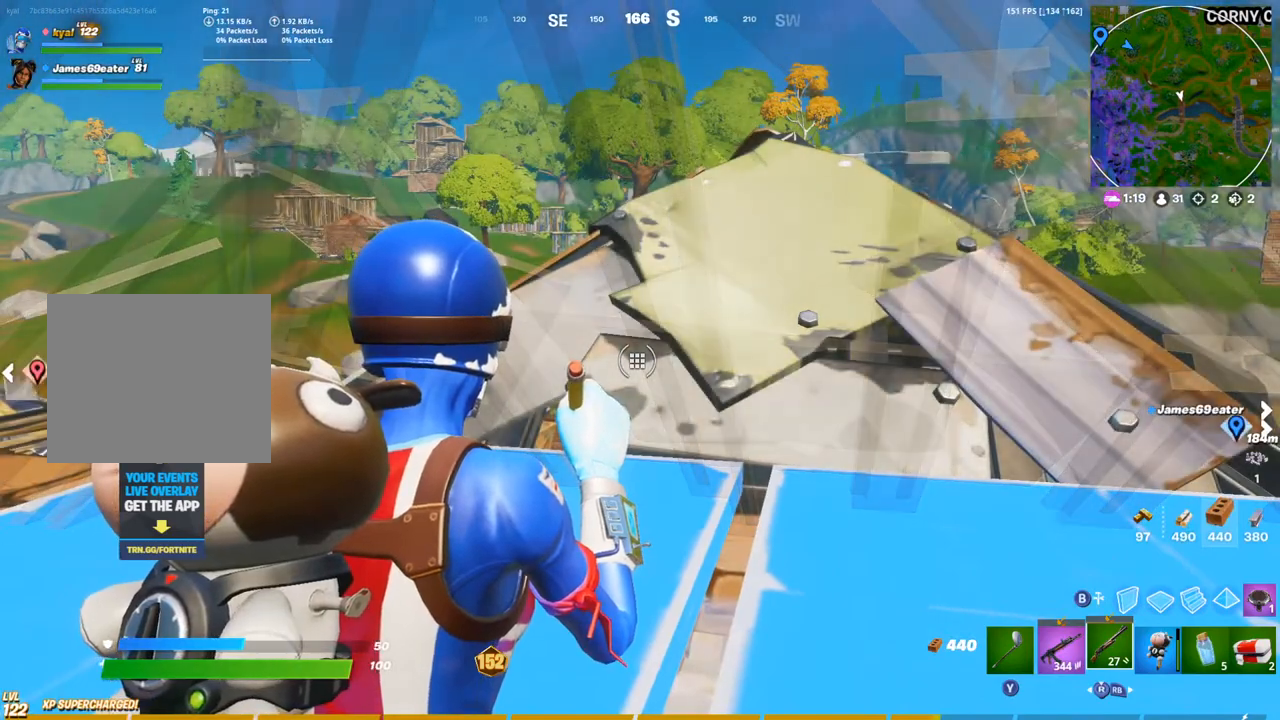
{"buttons": [], "left_stick": "center", "right_stick": "center", "events": []}
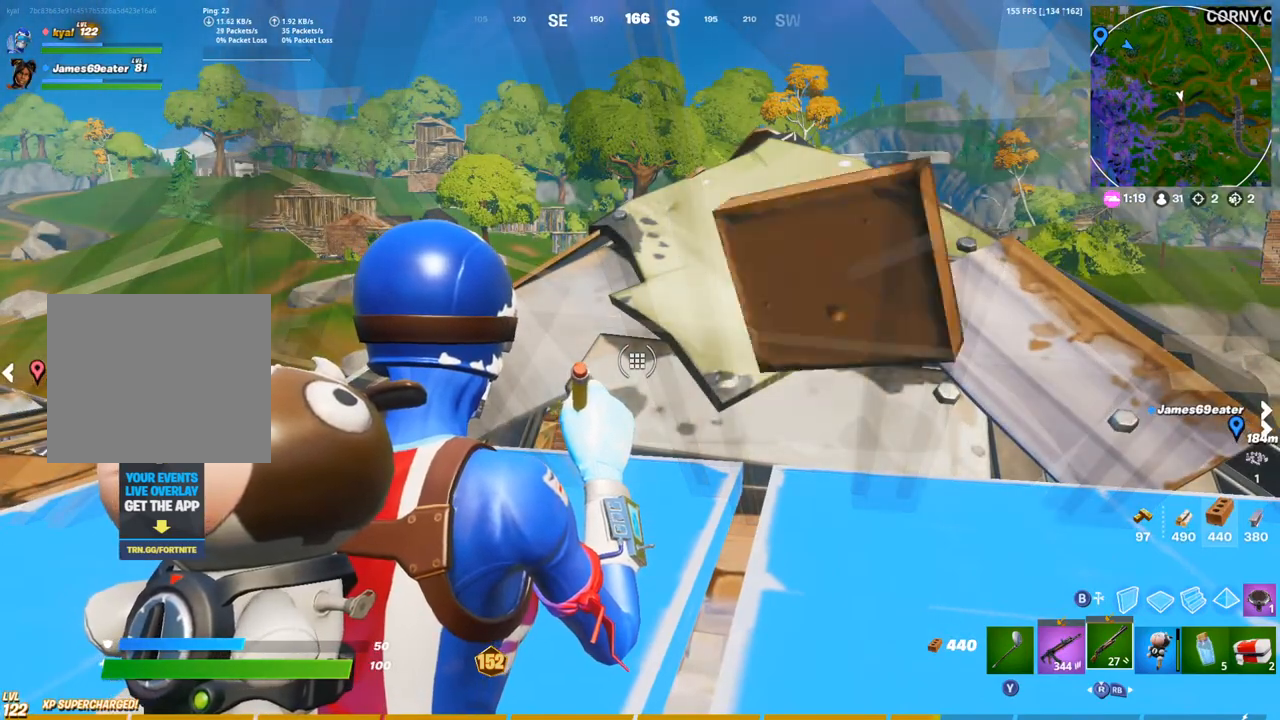
{"buttons": [], "left_stick": "center", "right_stick": "center", "events": []}
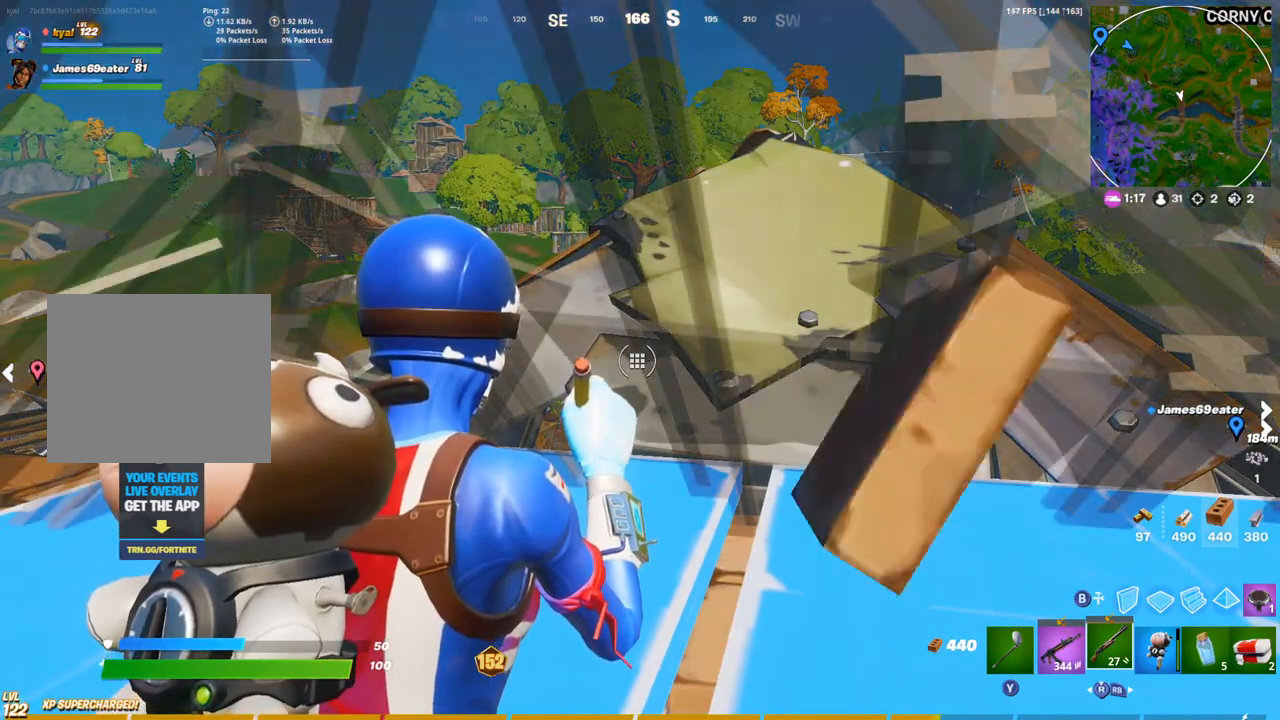
{"buttons": [], "left_stick": "center", "right_stick": "center", "events": []}
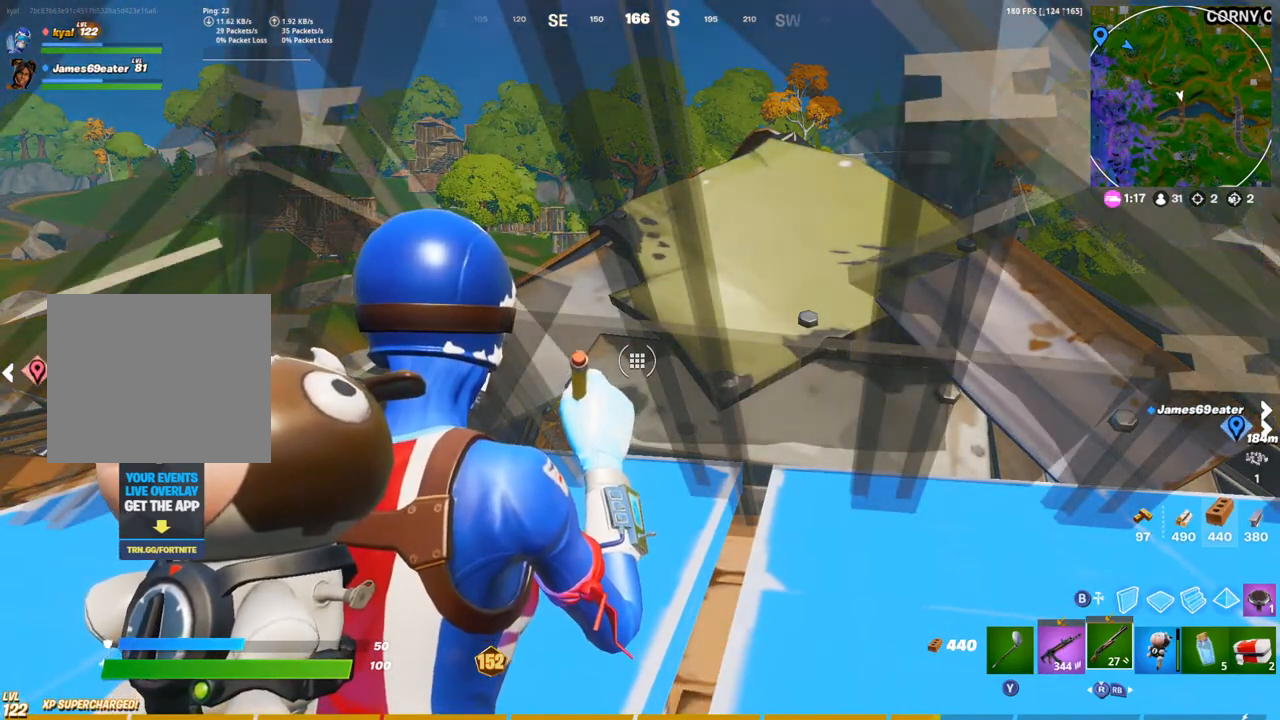
{"buttons": [], "left_stick": "center", "right_stick": "center", "events": []}
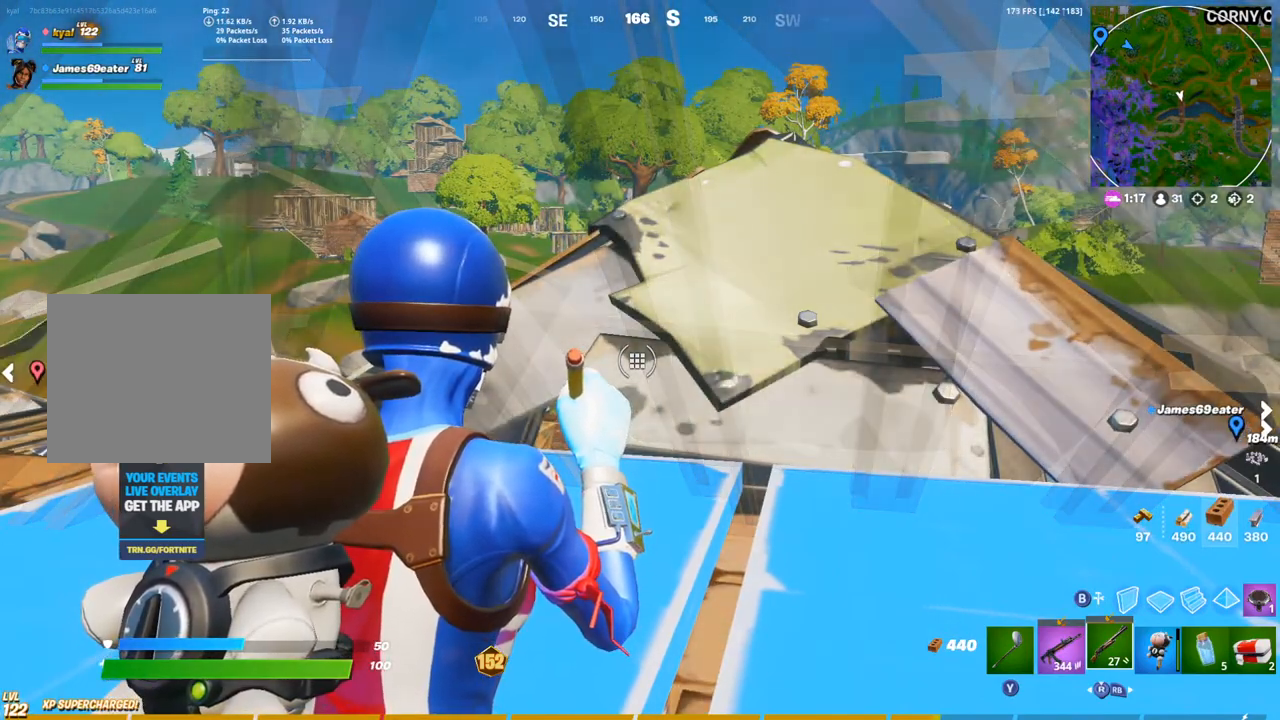
{"buttons": [], "left_stick": "center", "right_stick": "center", "events": []}
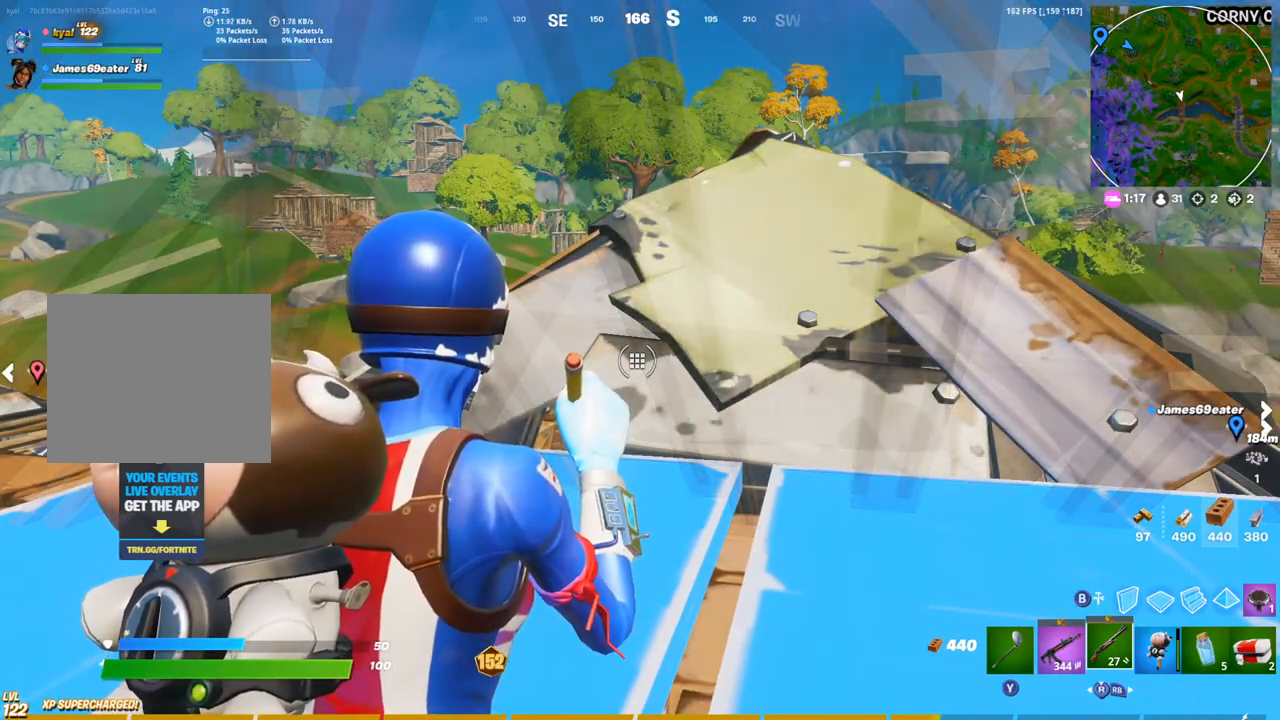
{"buttons": [], "left_stick": "center", "right_stick": "center", "events": []}
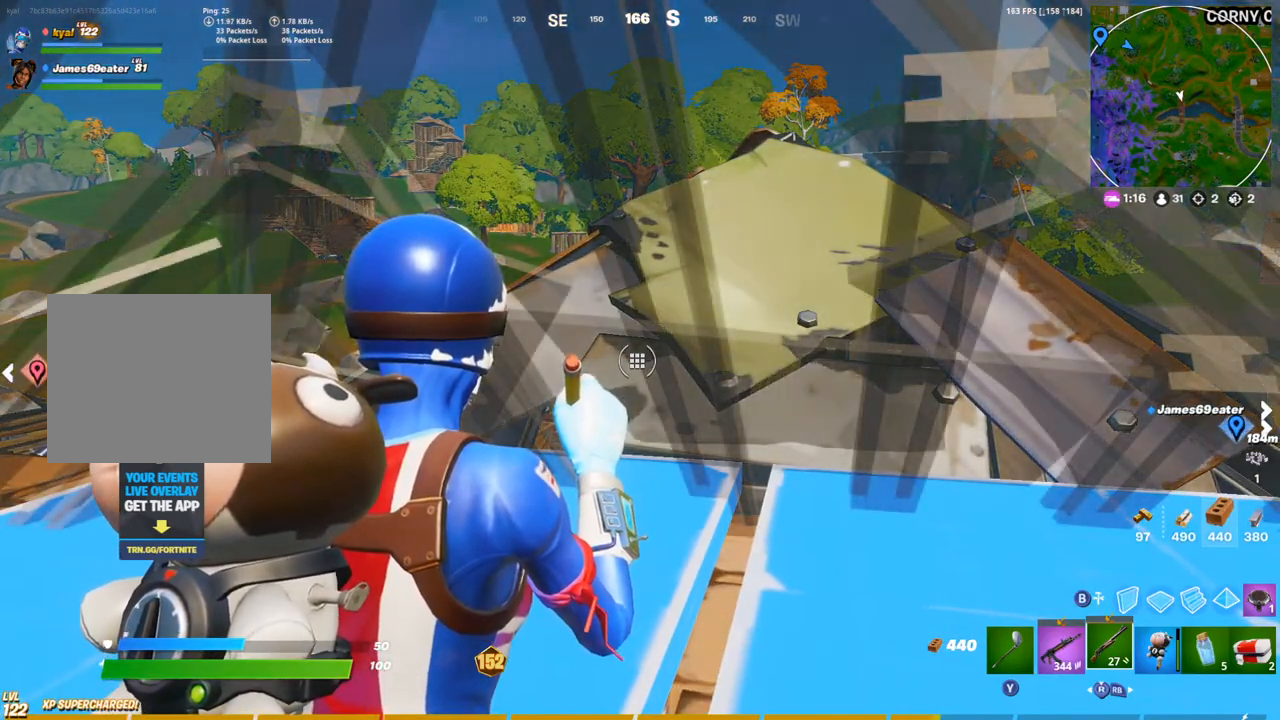
{"buttons": [], "left_stick": "center", "right_stick": "center", "events": []}
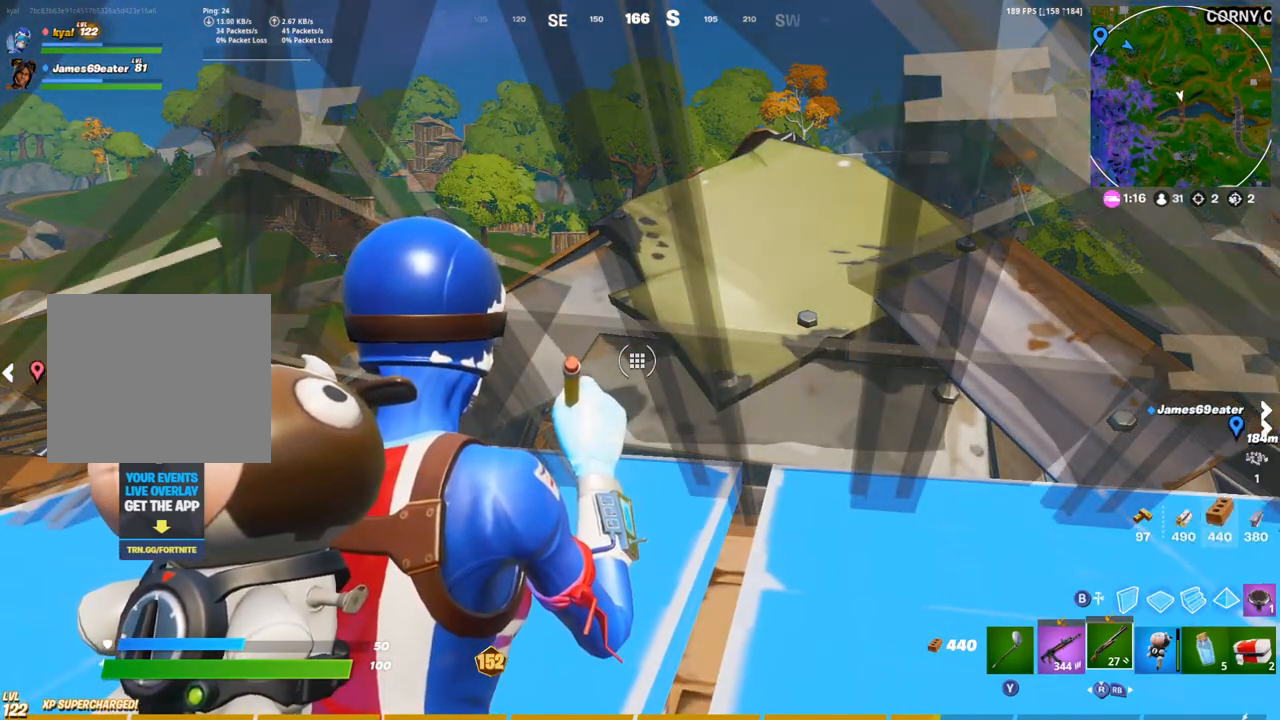
{"buttons": [], "left_stick": "center", "right_stick": "center", "events": []}
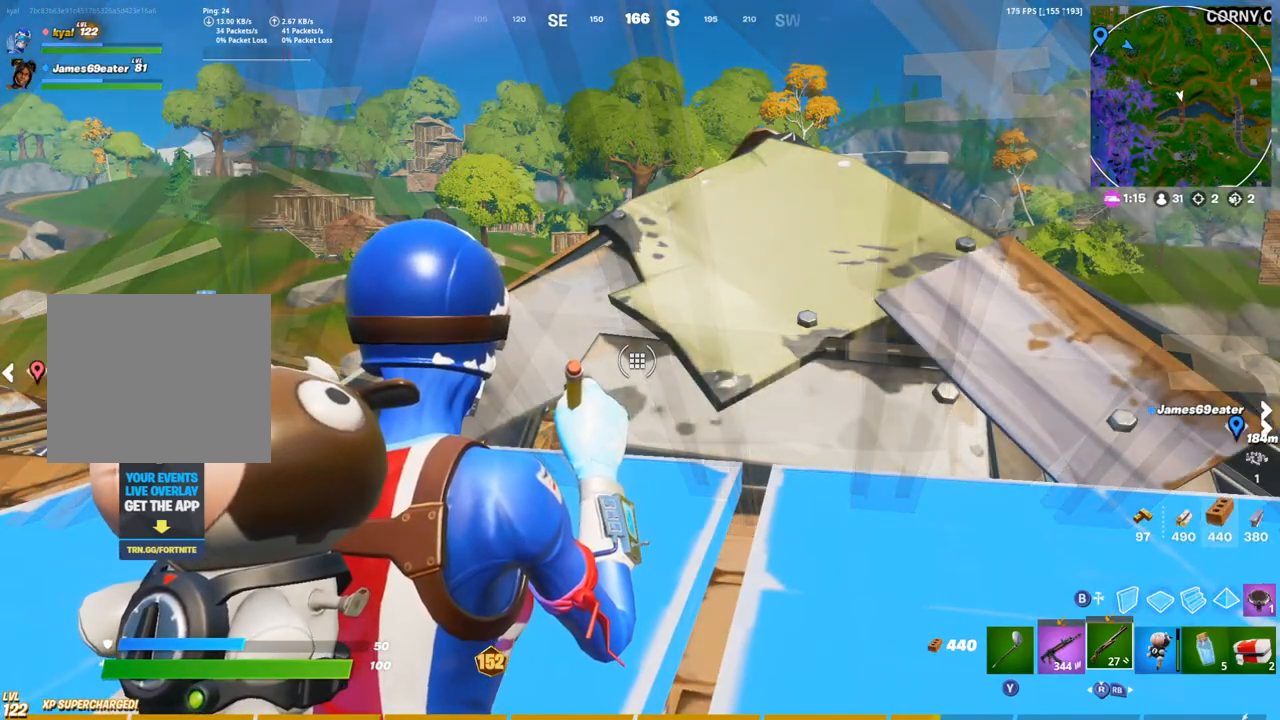
{"buttons": [], "left_stick": "center", "right_stick": "center", "events": []}
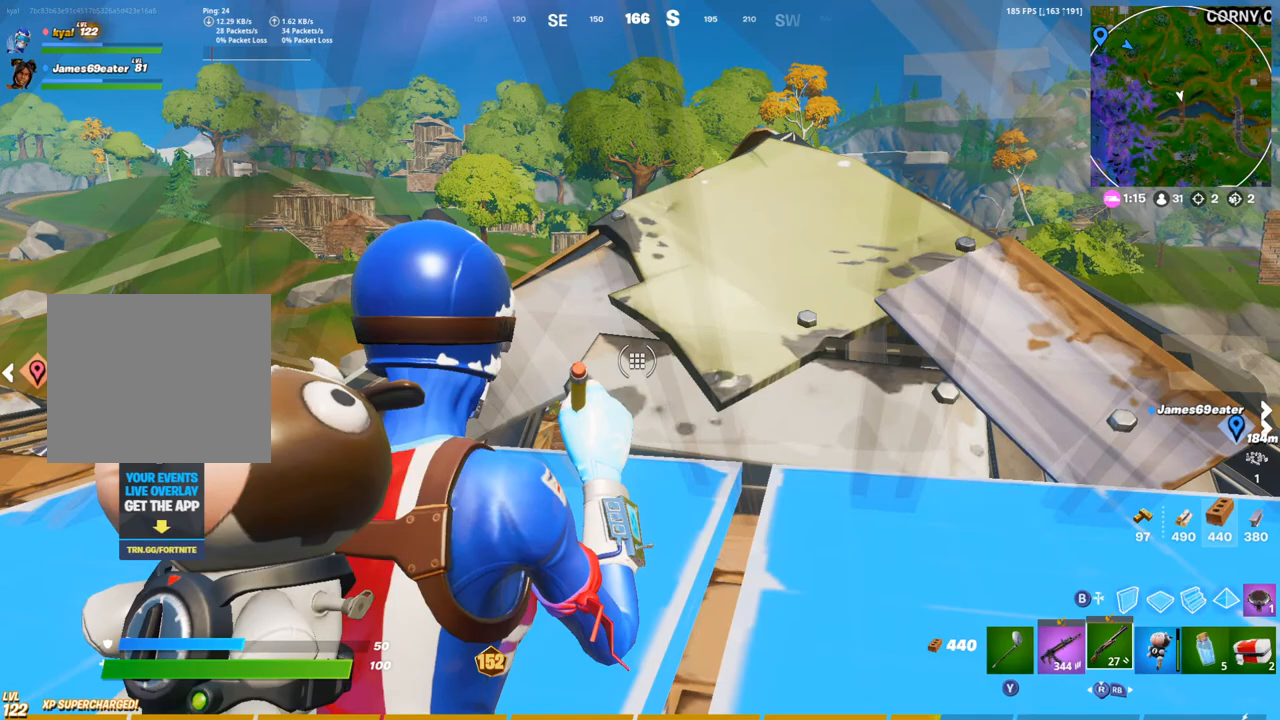
{"buttons": [], "left_stick": "center", "right_stick": "right", "events": [[333, "right_stick", "right"]]}
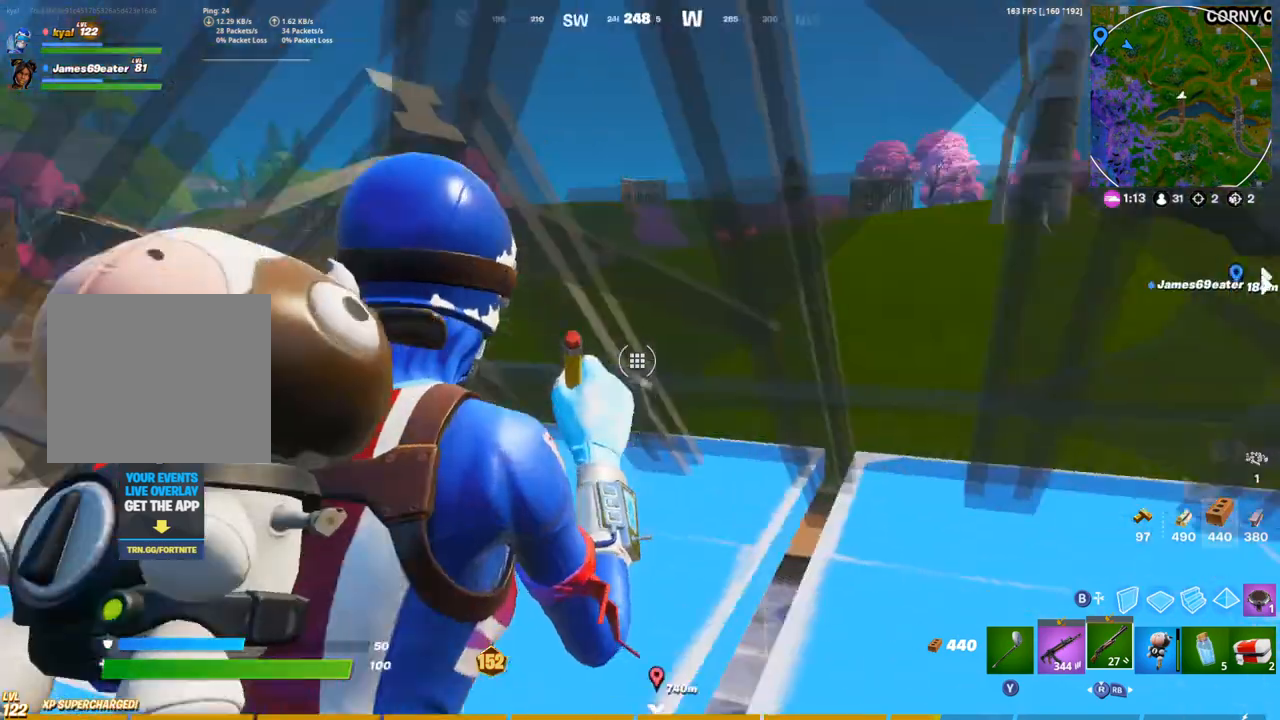
{"buttons": [], "left_stick": "center", "right_stick": "center", "events": [[133, "right_stick", "center"]]}
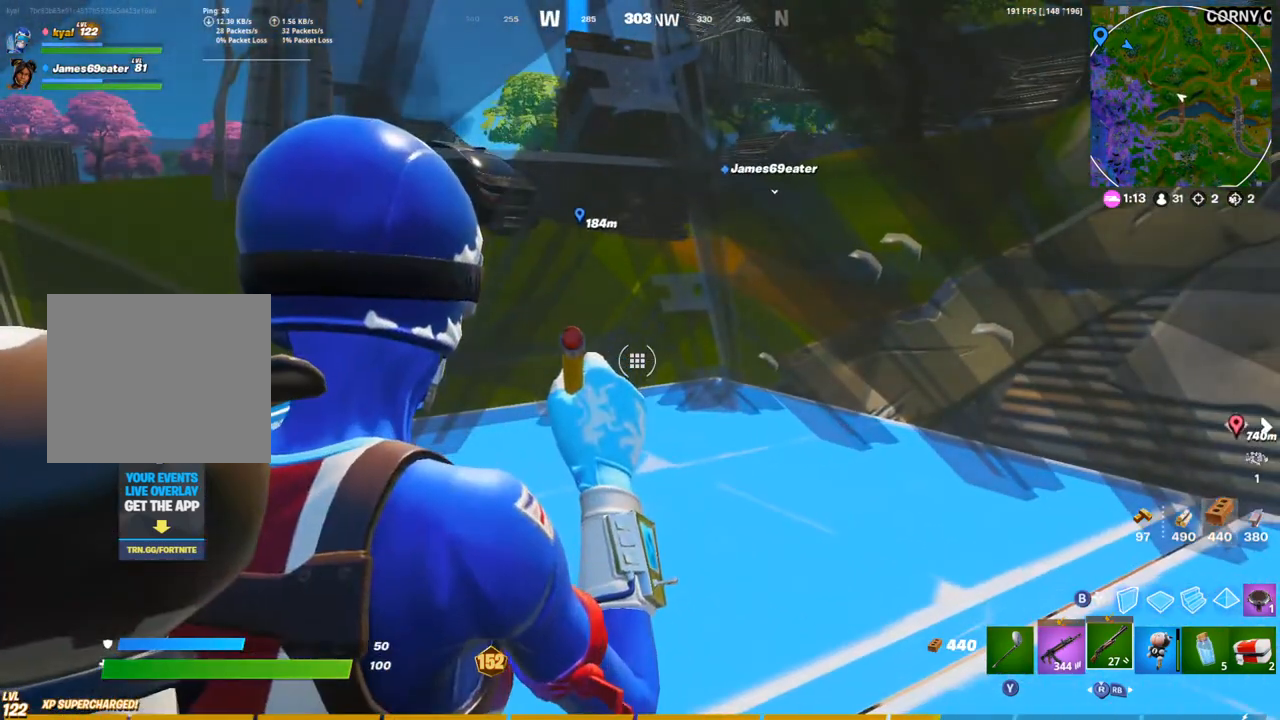
{"buttons": [], "left_stick": "center", "right_stick": "center", "events": []}
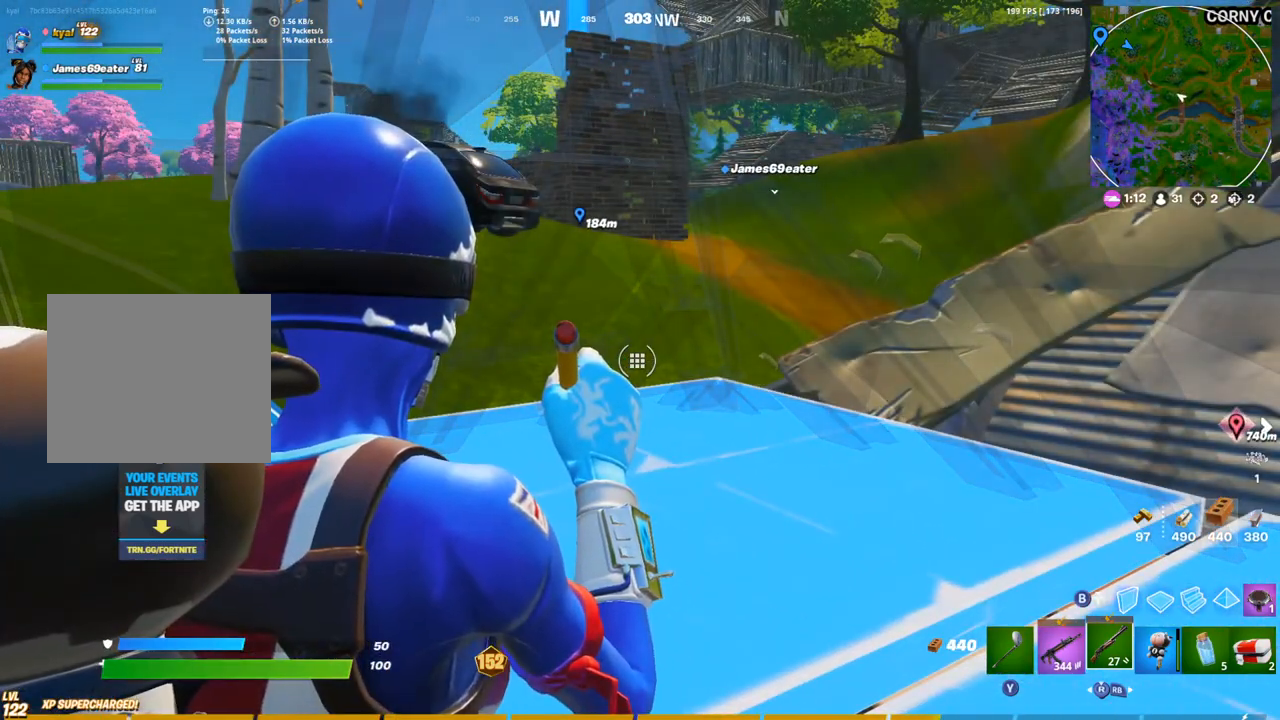
{"buttons": [], "left_stick": "center", "right_stick": "center", "events": [[133, "right_stick", "left"], [250, "right_stick", "center"]]}
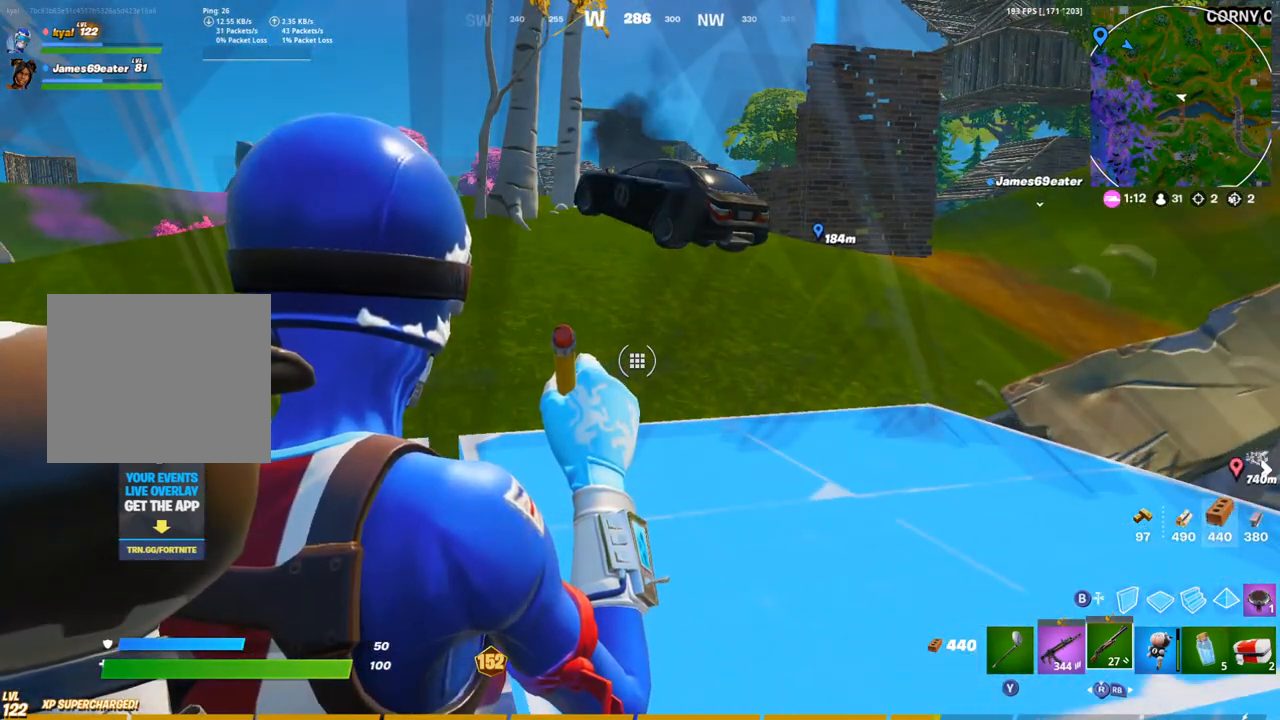
{"buttons": [], "left_stick": "center", "right_stick": "center", "events": []}
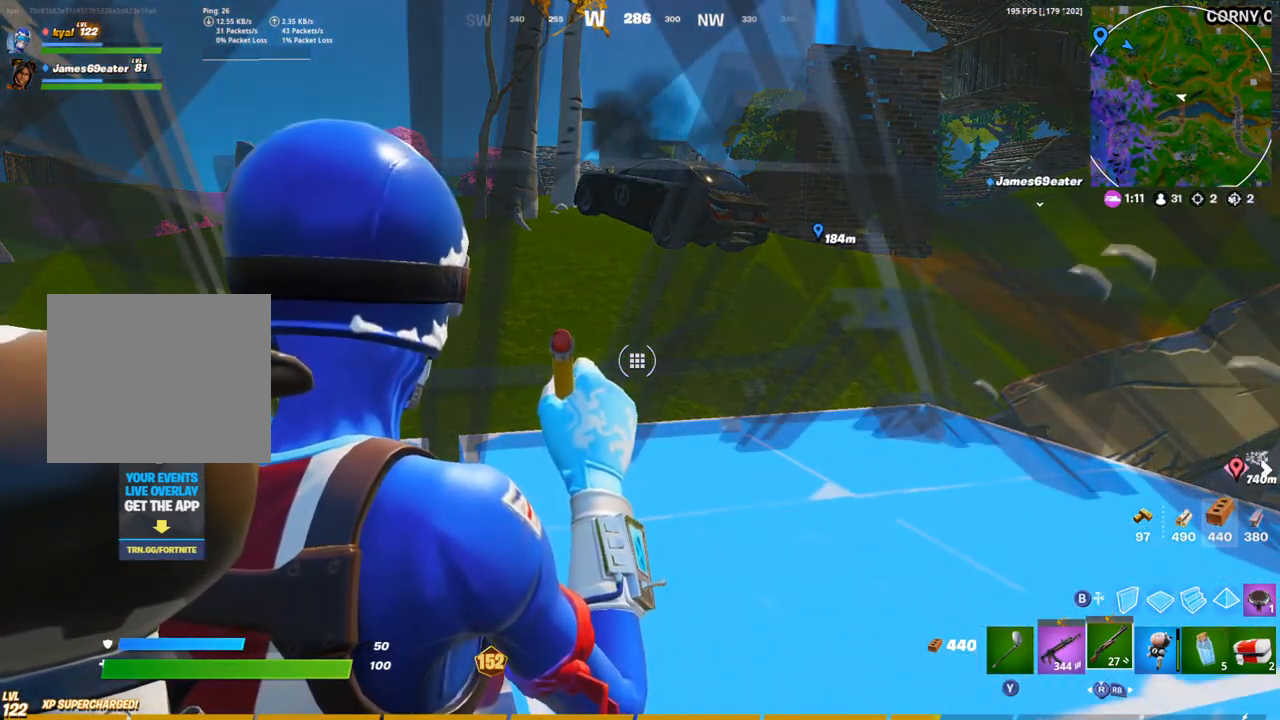
{"buttons": [], "left_stick": "center", "right_stick": "center", "events": []}
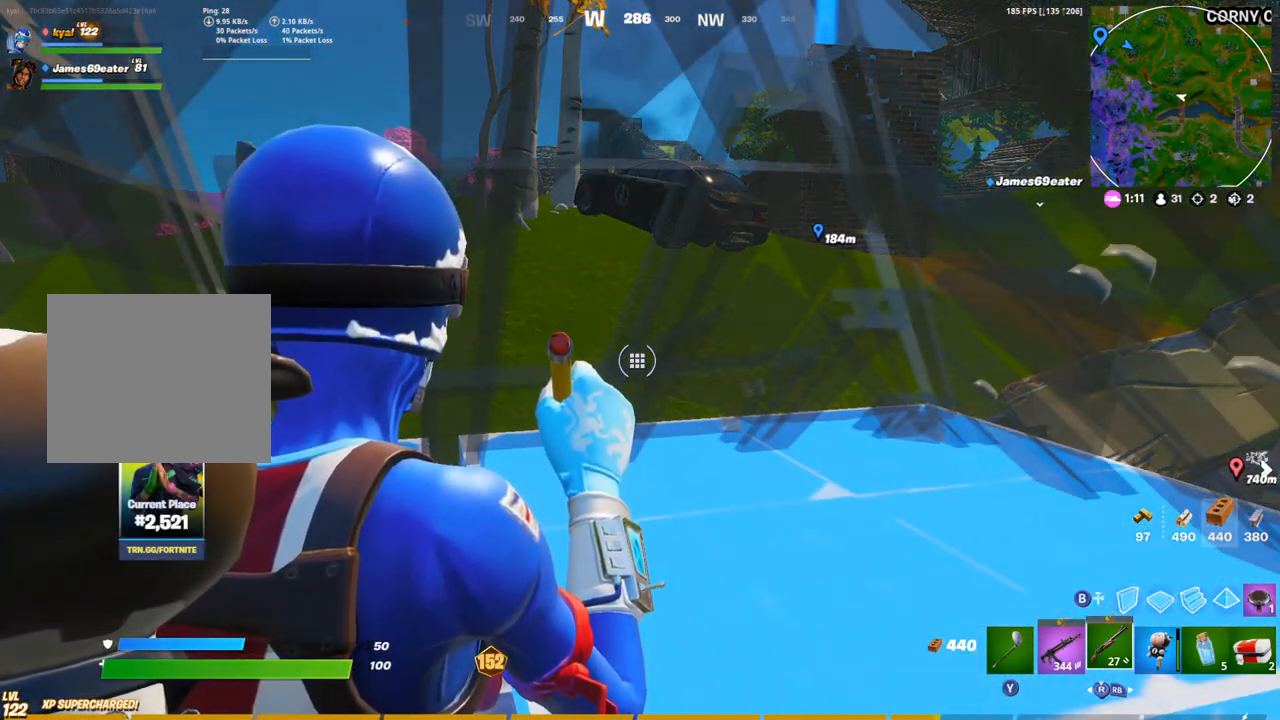
{"buttons": [], "left_stick": "center", "right_stick": "center", "events": []}
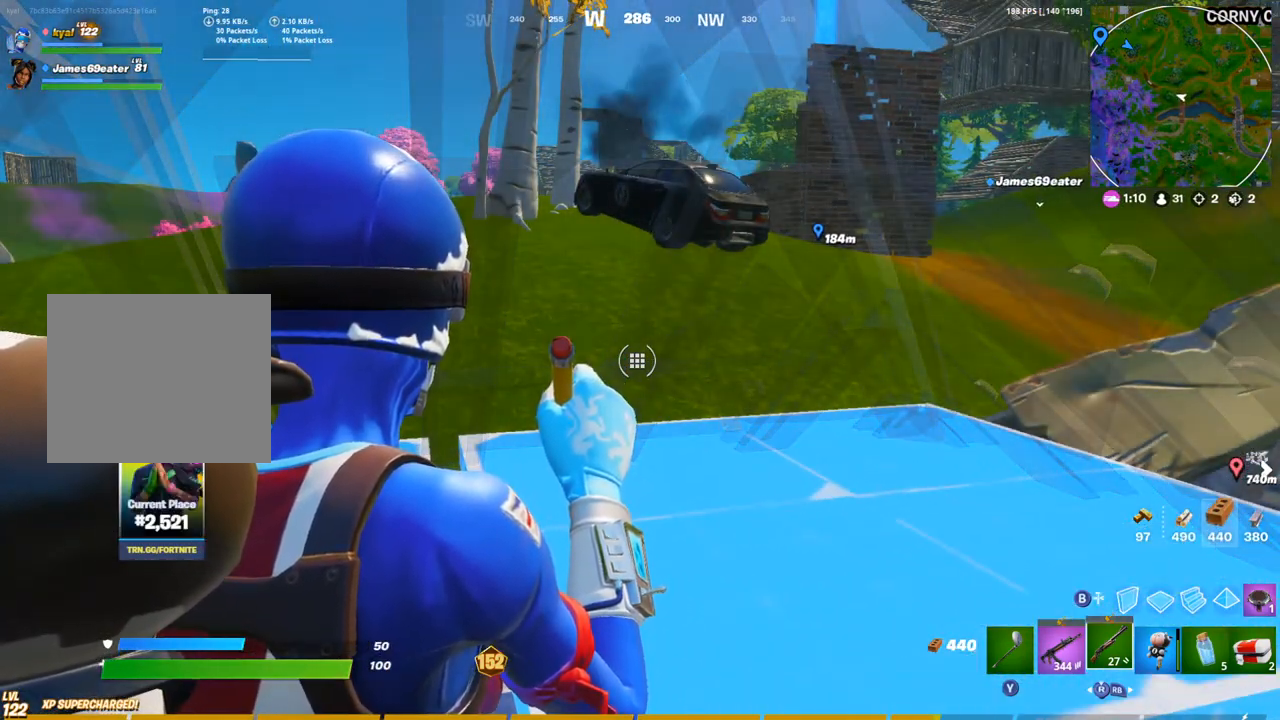
{"buttons": [], "left_stick": "center", "right_stick": "center", "events": []}
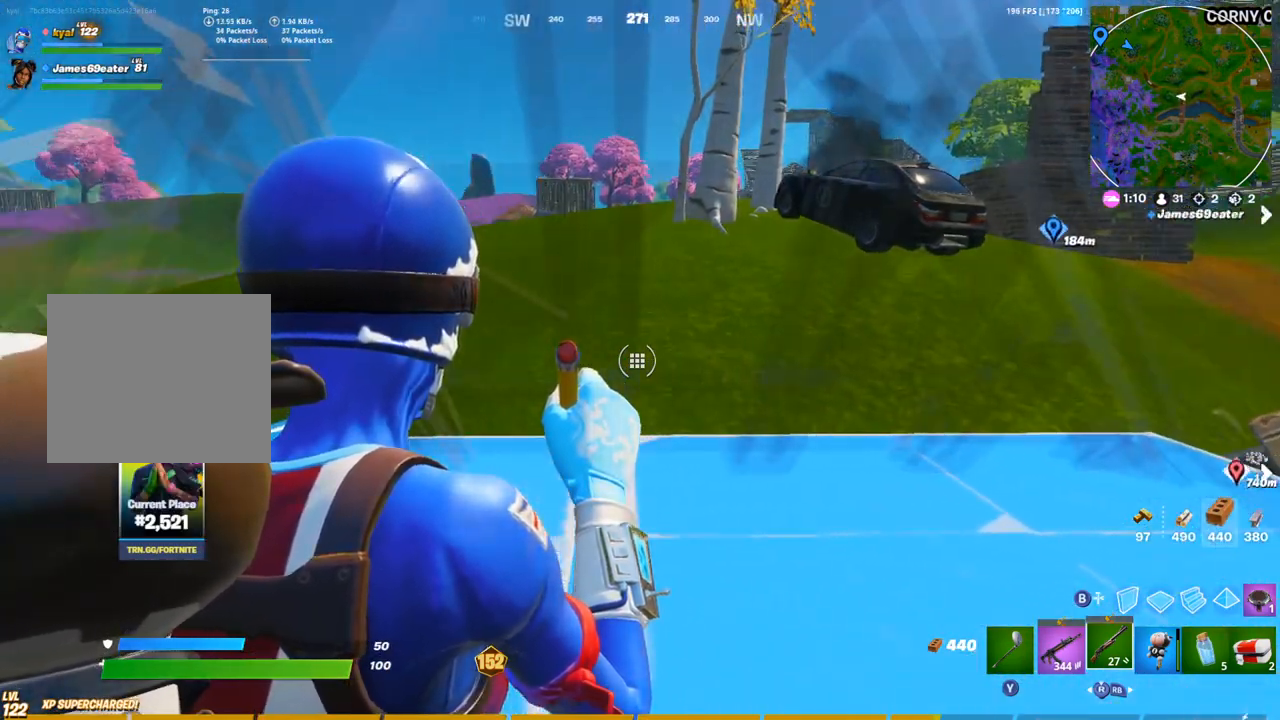
{"buttons": [], "left_stick": "center", "right_stick": "center", "events": []}
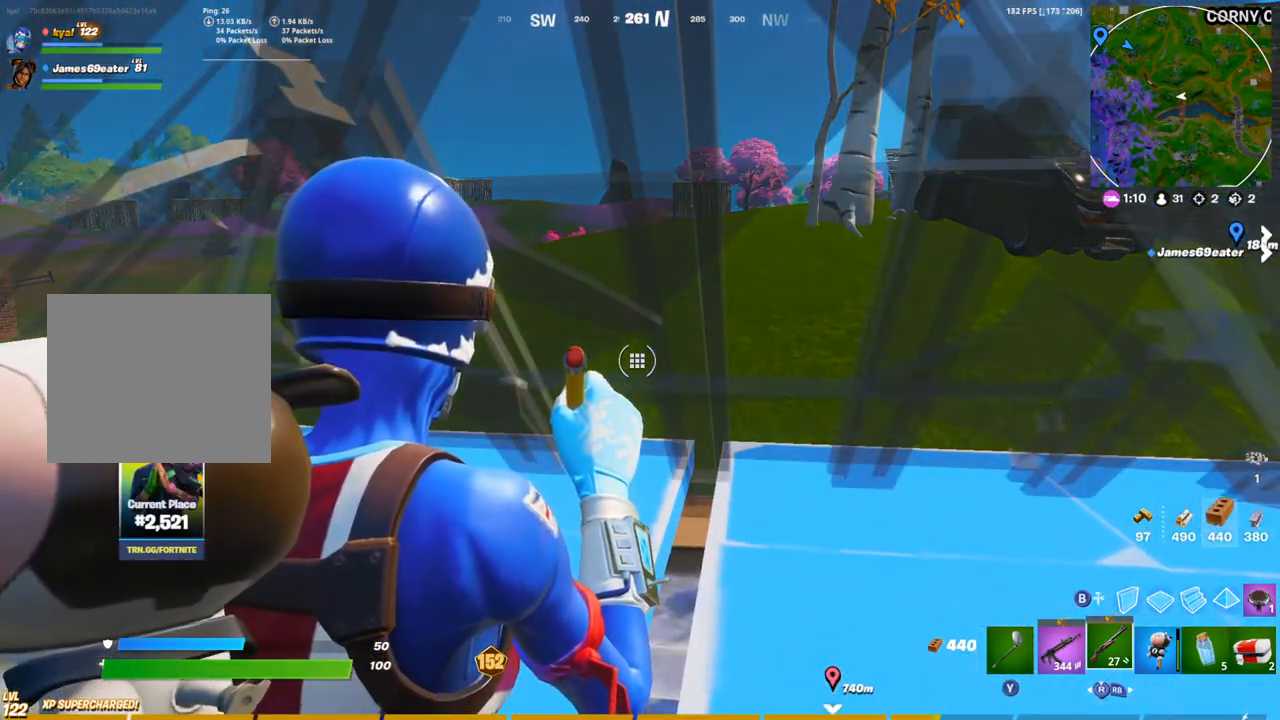
{"buttons": [], "left_stick": "center", "right_stick": "left", "events": [[417, "right_stick", "left"]]}
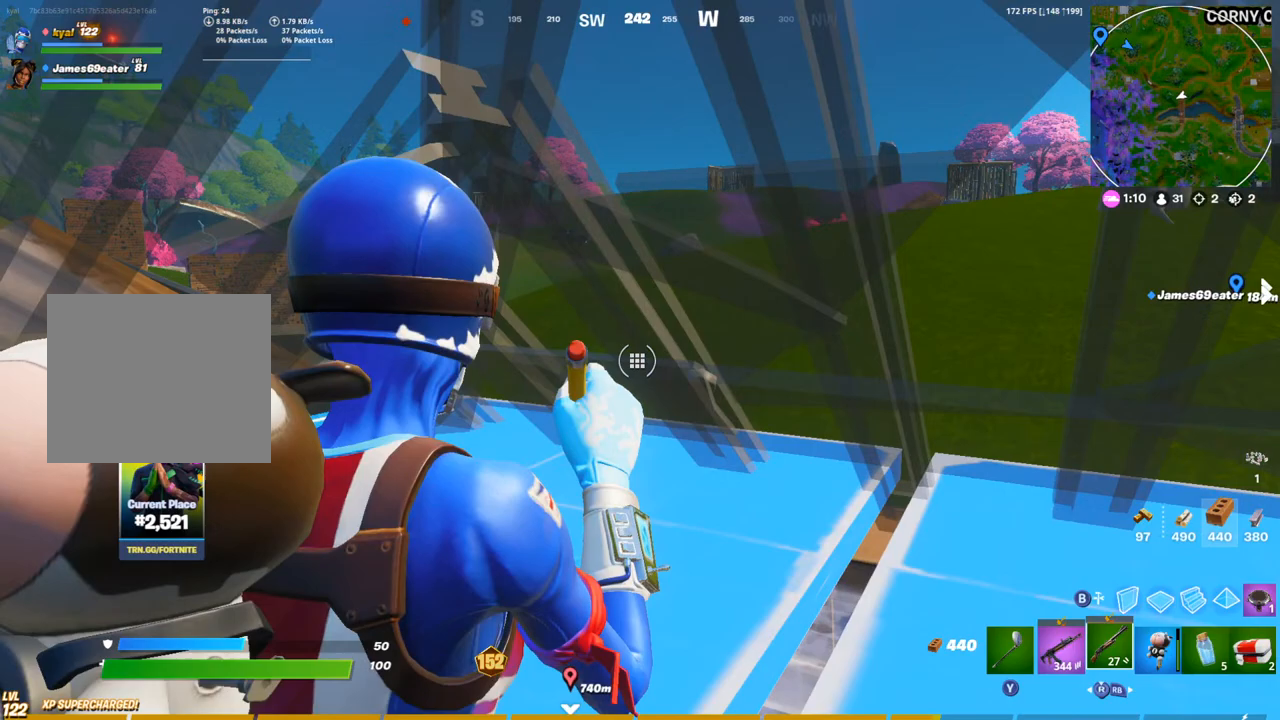
{"buttons": [], "left_stick": "center", "right_stick": "center", "events": [[83, "right_stick", "center"]]}
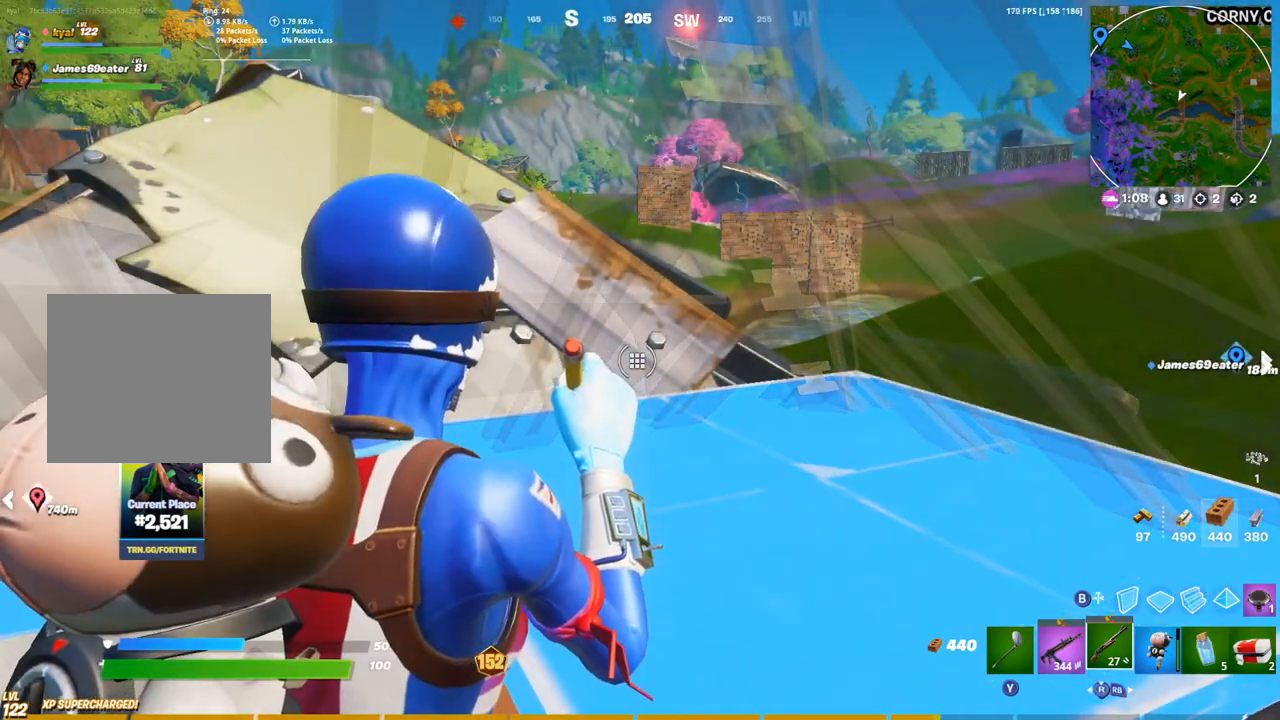
{"buttons": [], "left_stick": "center", "right_stick": "right", "events": [[367, "right_stick", "right"]]}
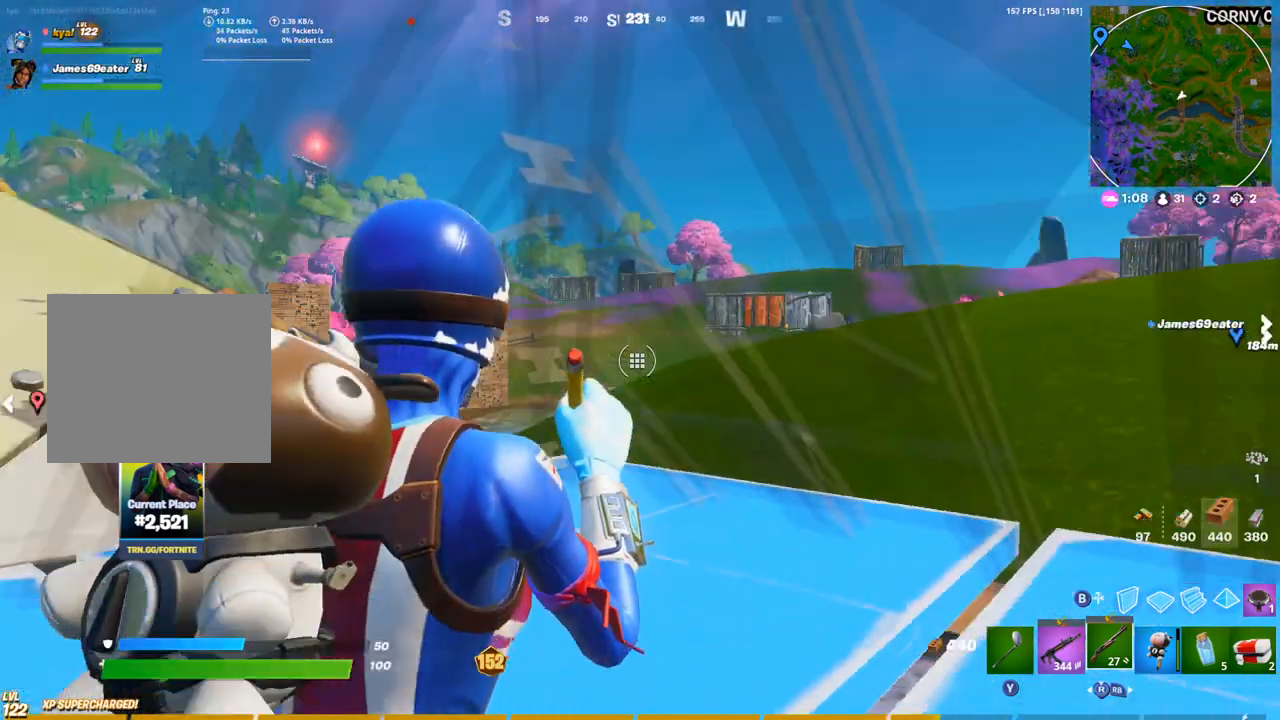
{"buttons": [], "left_stick": "center", "right_stick": "center", "events": [[17, "right_stick", "center"]]}
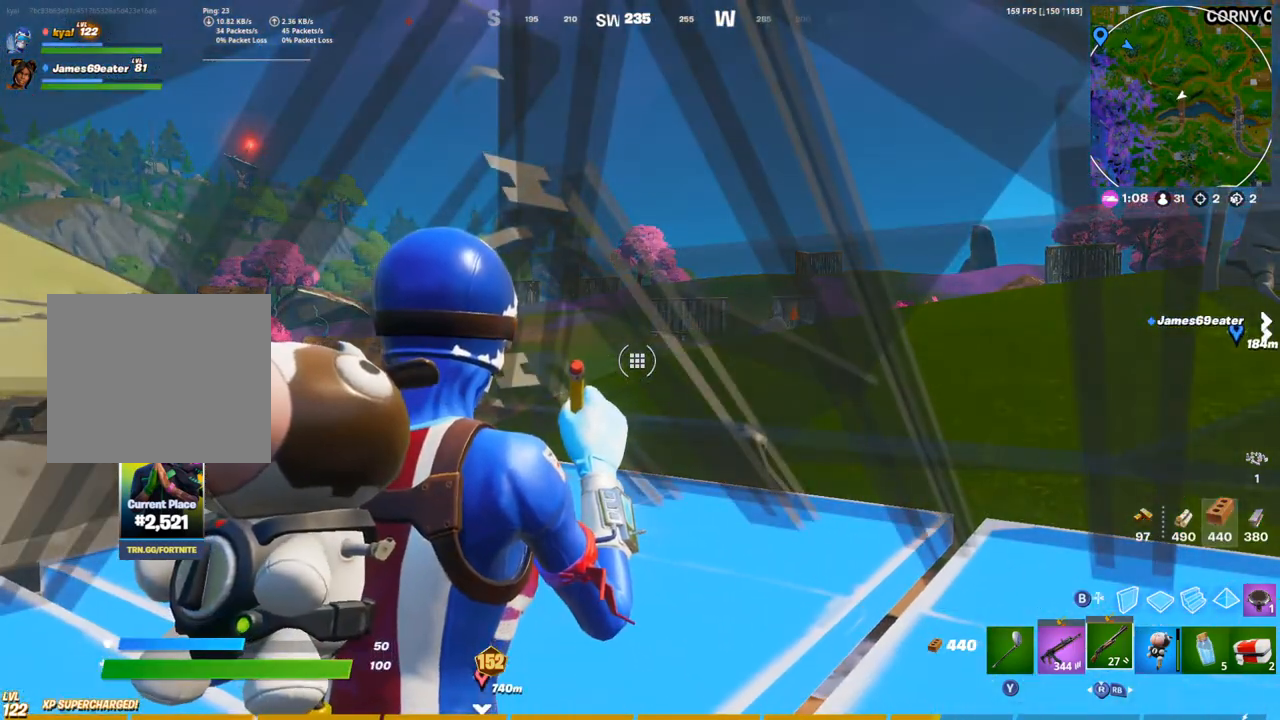
{"buttons": [], "left_stick": "center", "right_stick": "center", "events": [[283, "right_stick", "left"], [433, "right_stick", "center"]]}